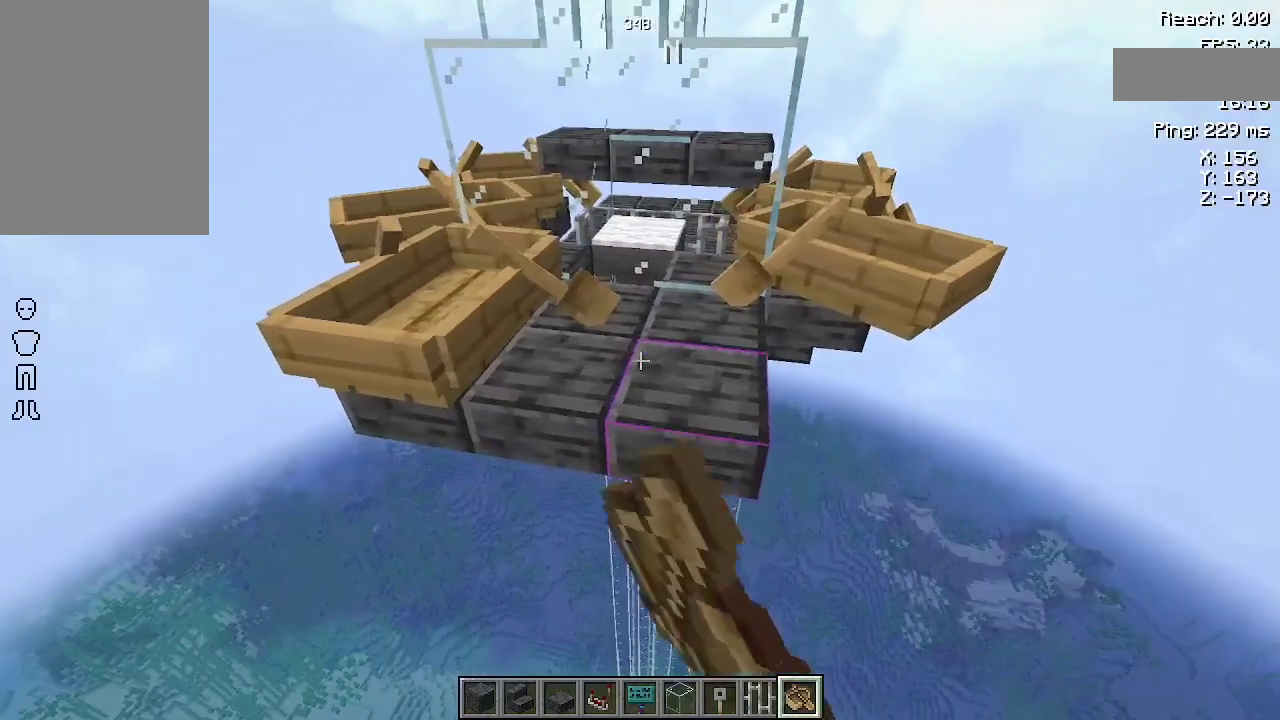
Gameplay with keyboard and mouse; each line is a JSON object with the keys and mouse buttons held at the frame after it. "events" lists presses ("down") and releases ("up") of "a", "d", "s", "space", "w", "mouse_left" and "mouse_right" between this image and that frame as [ms after this image, input, new state], when the widget could be followed in between. "mouse_left", "mouse_right" = the "left", "right" buttons of the "mouse" list. No other keys are recorded. Fast repeated clicks can show as one long hold. Not read: mouse_move.
{"keys": [], "mouse": [], "events": [[33, "d", "down"], [233, "d", "up"]]}
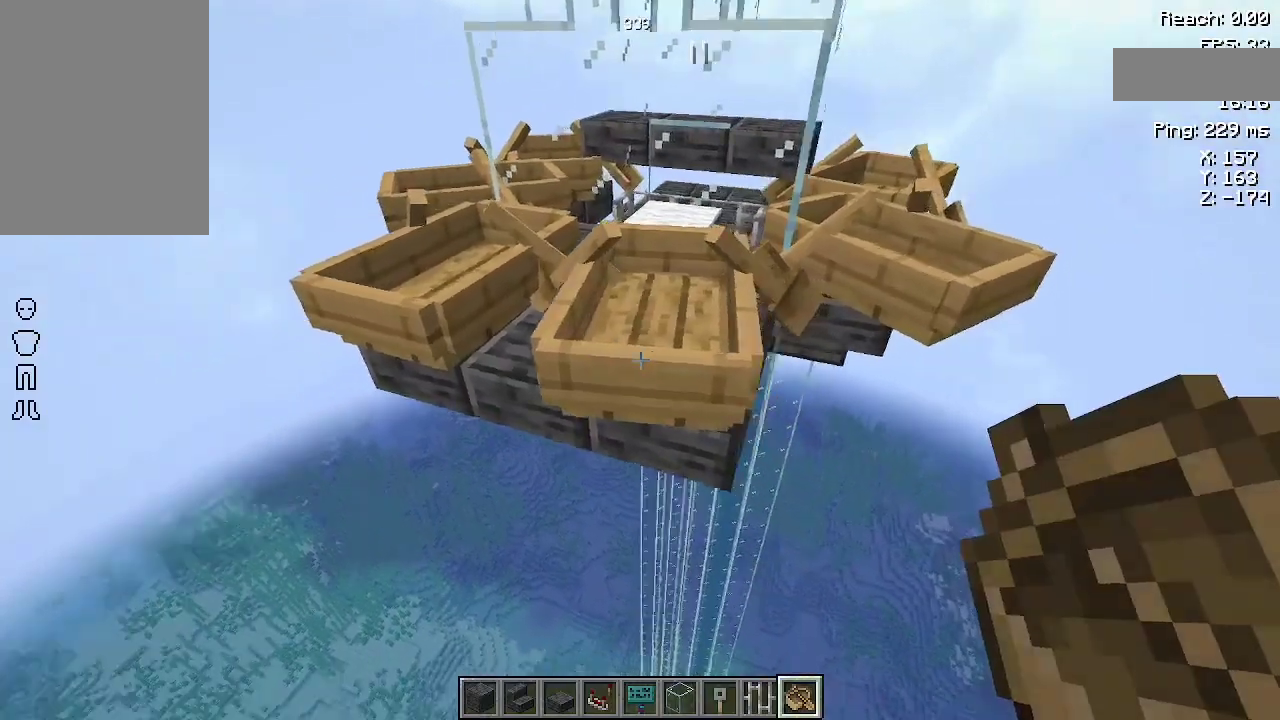
{"keys": [], "mouse": [], "events": [[400, "a", "down"], [500, "a", "up"]]}
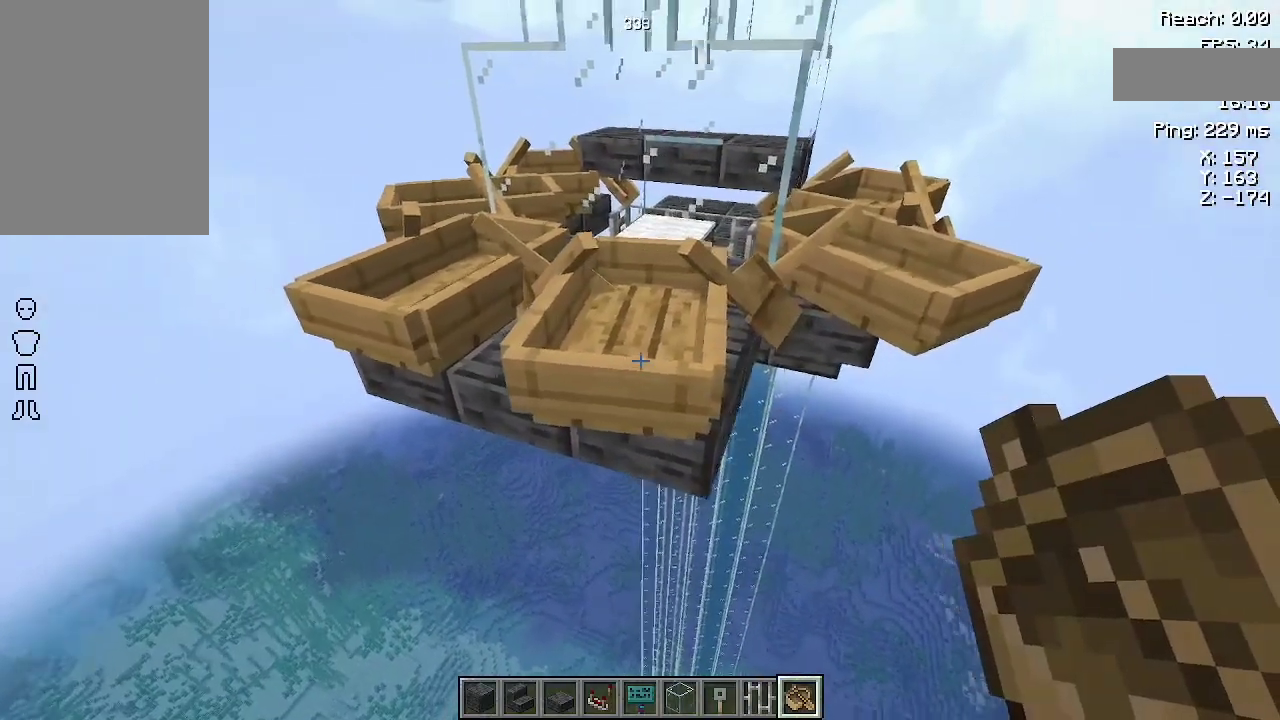
{"keys": [], "mouse": [], "events": []}
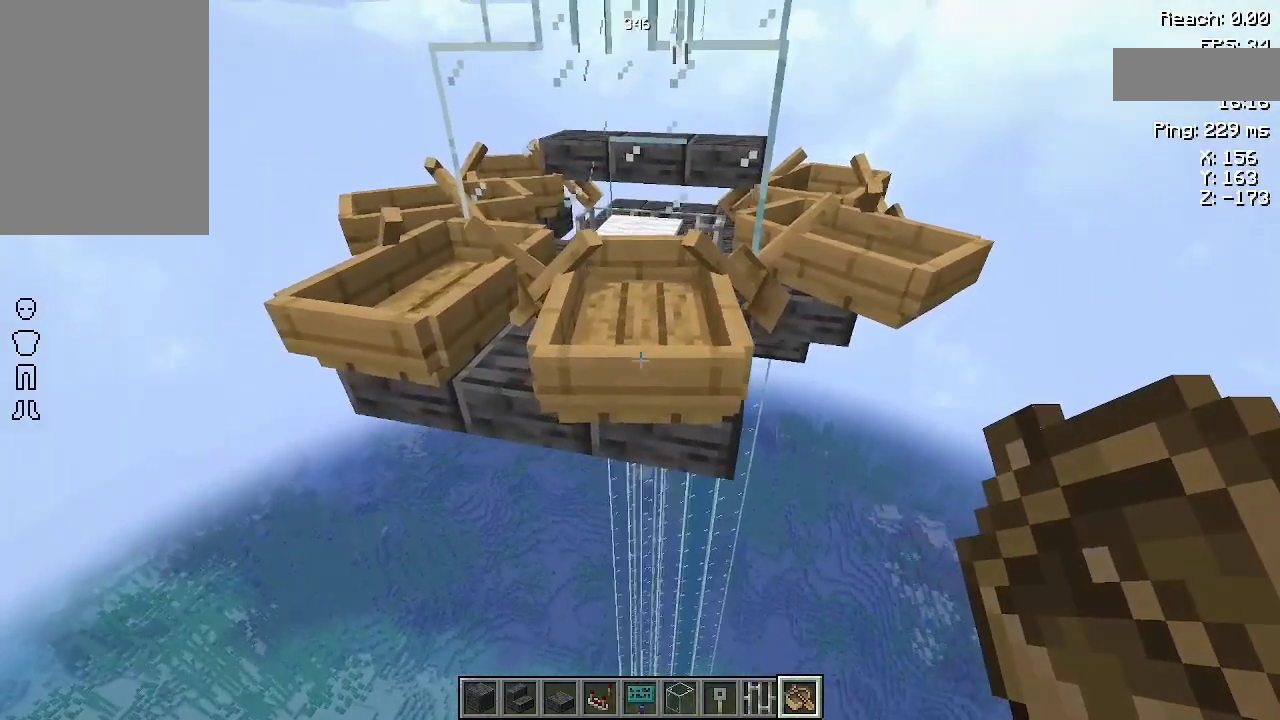
{"keys": [], "mouse": [], "events": []}
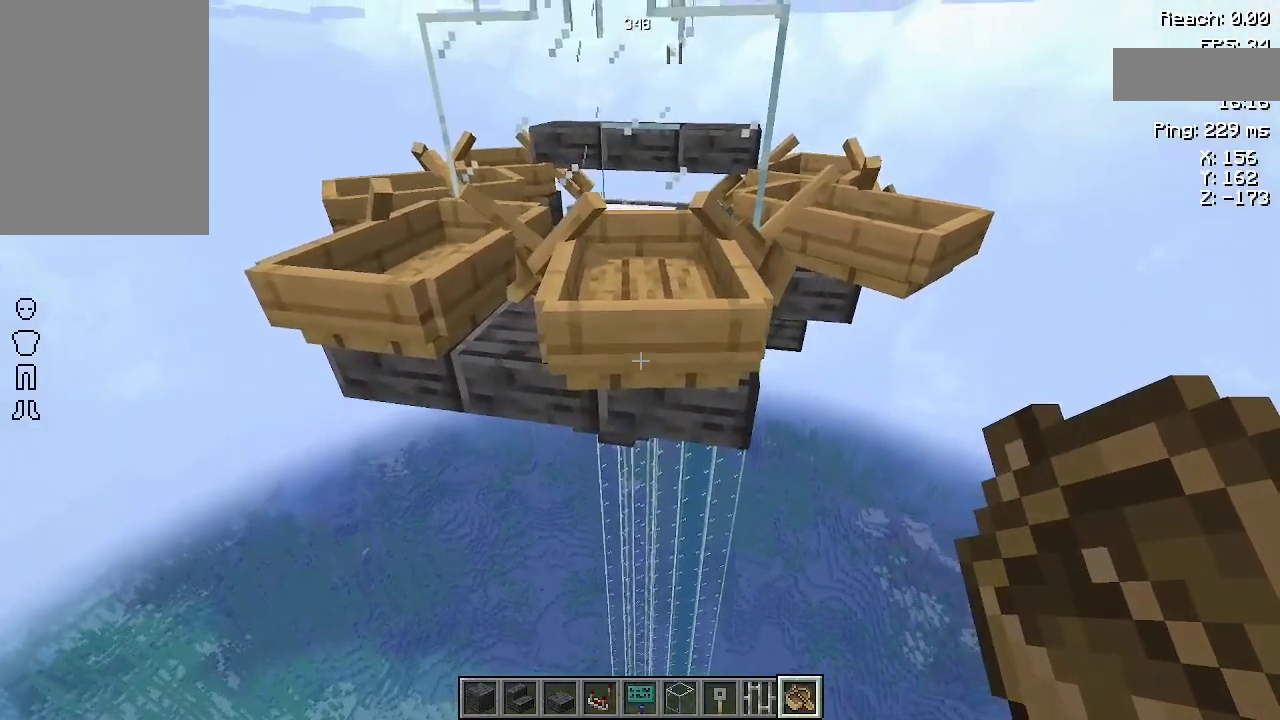
{"keys": [], "mouse": [], "events": []}
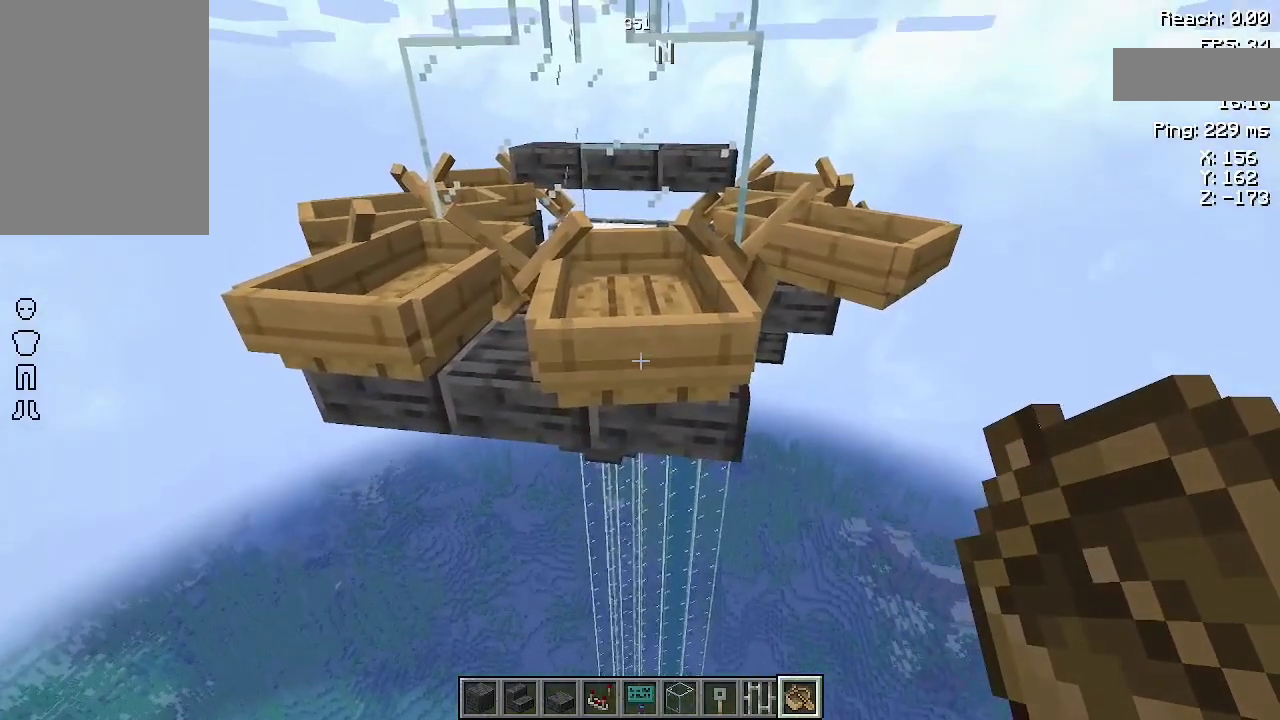
{"keys": [], "mouse": [], "events": []}
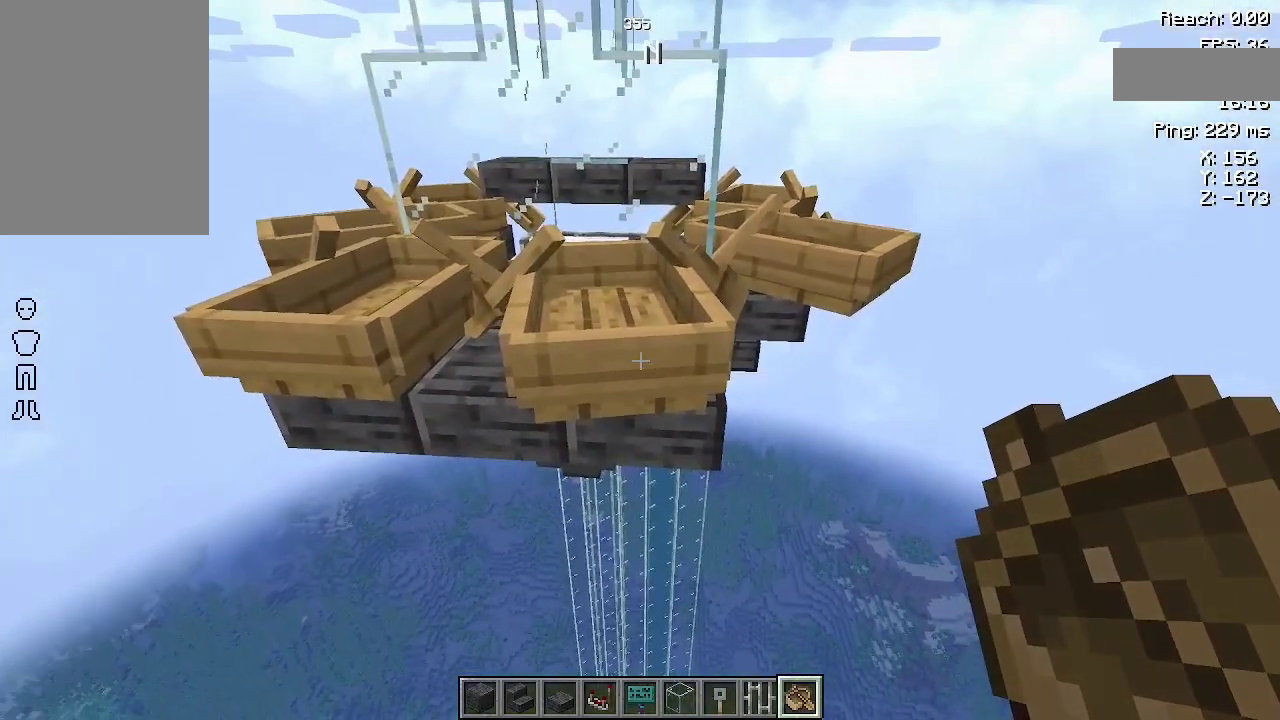
{"keys": [], "mouse": [], "events": [[67, "w", "down"], [200, "w", "up"]]}
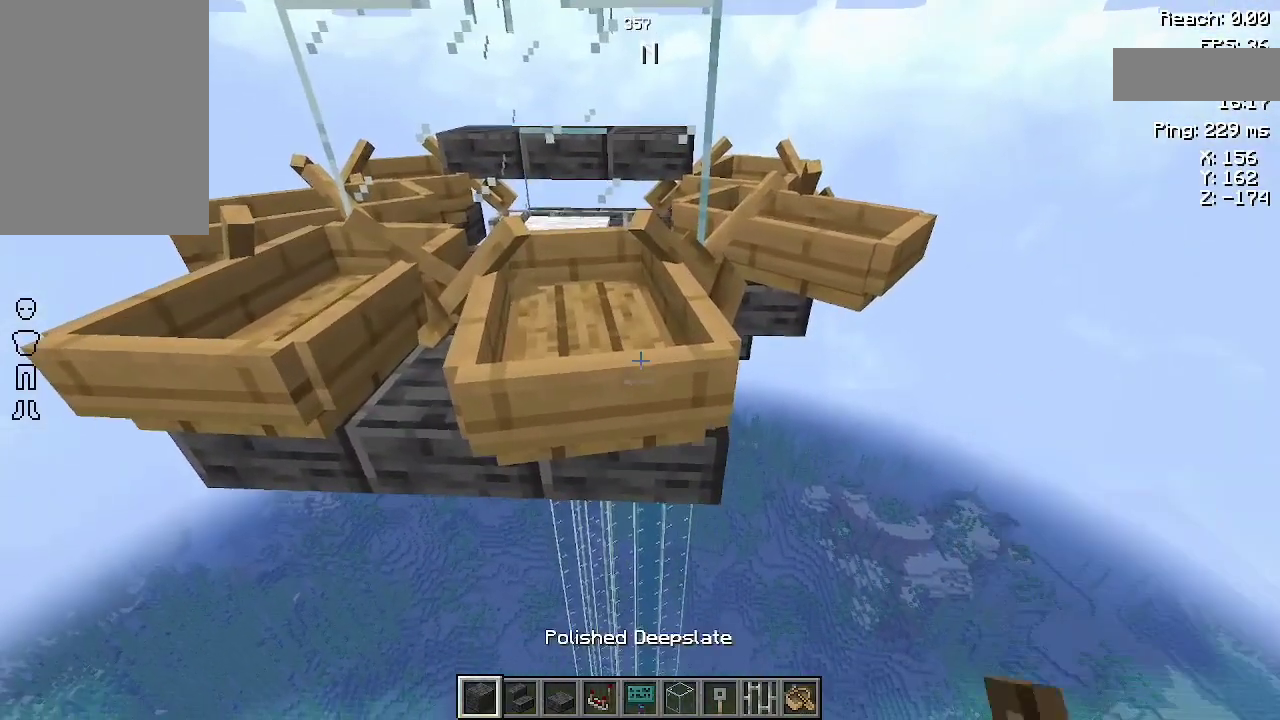
{"keys": [], "mouse": [], "events": []}
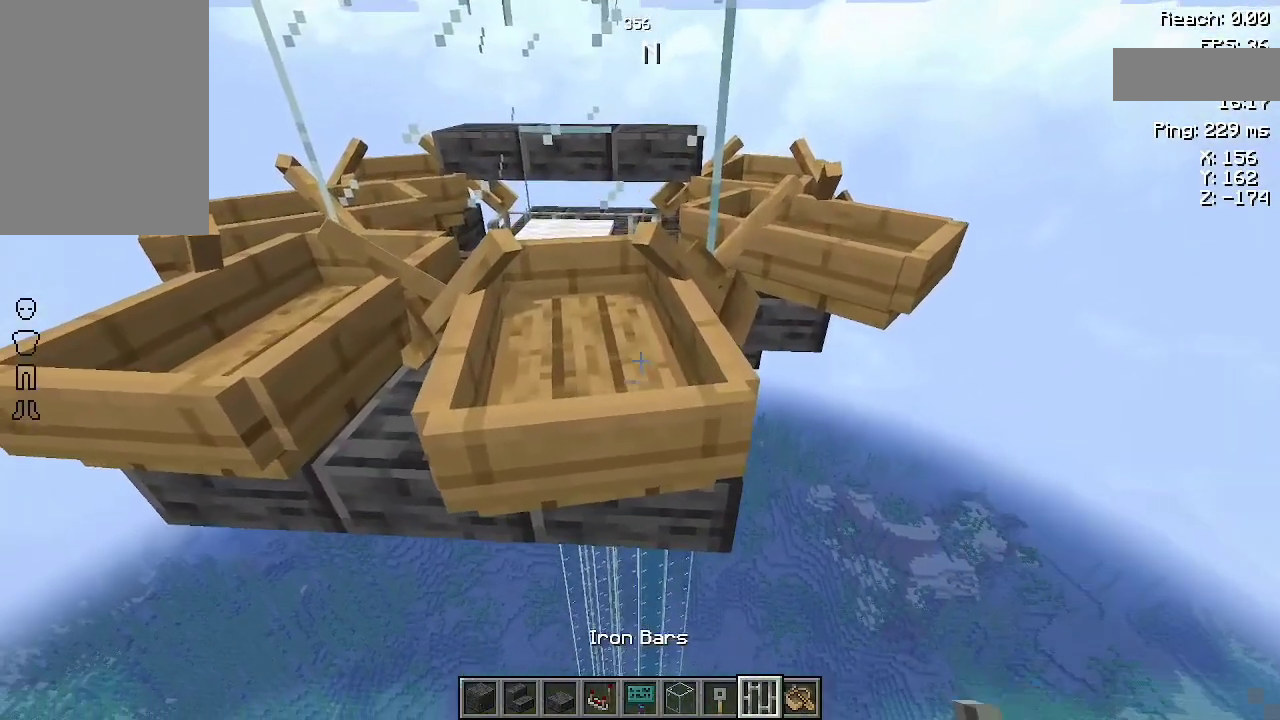
{"keys": [], "mouse": [], "events": []}
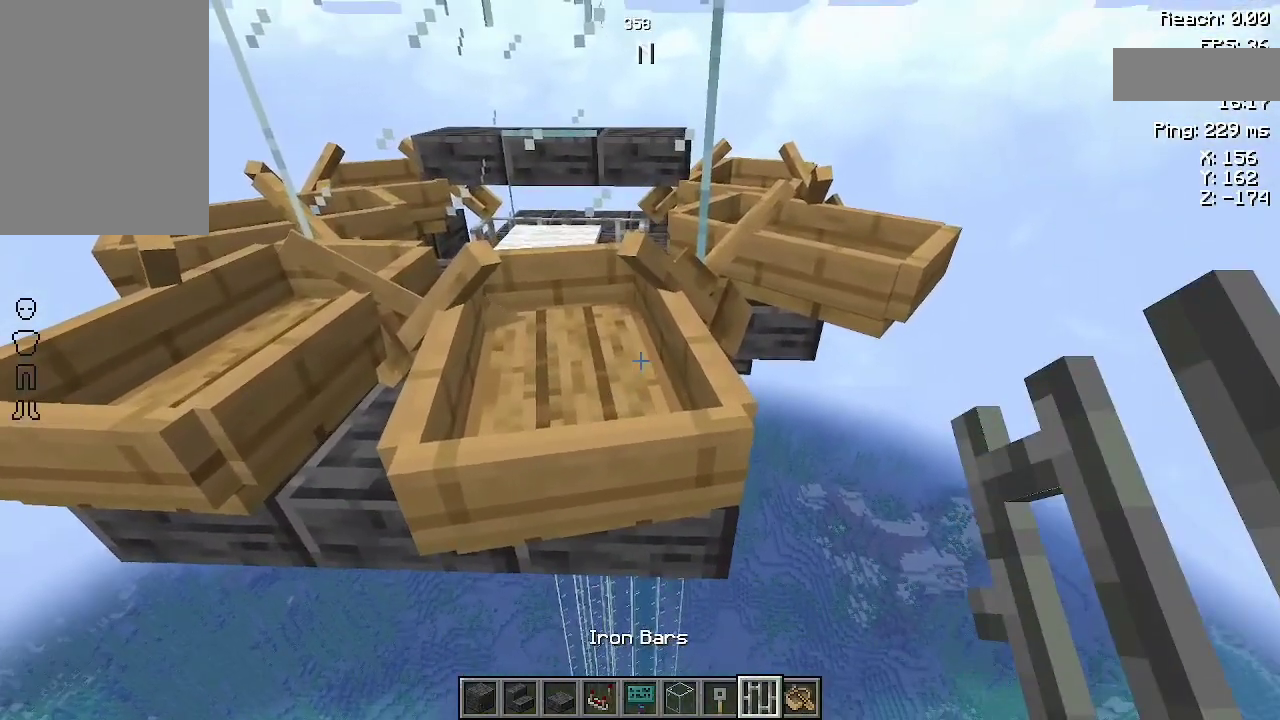
{"keys": [], "mouse": [], "events": []}
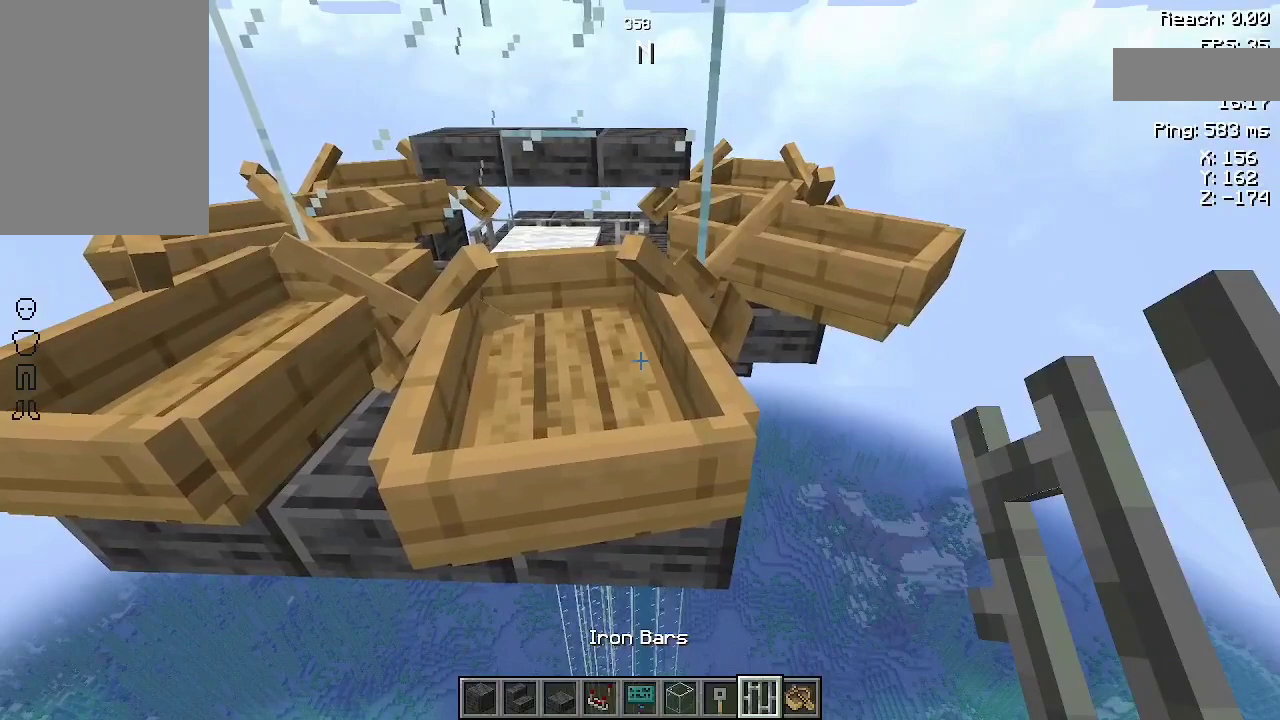
{"keys": [], "mouse": [], "events": []}
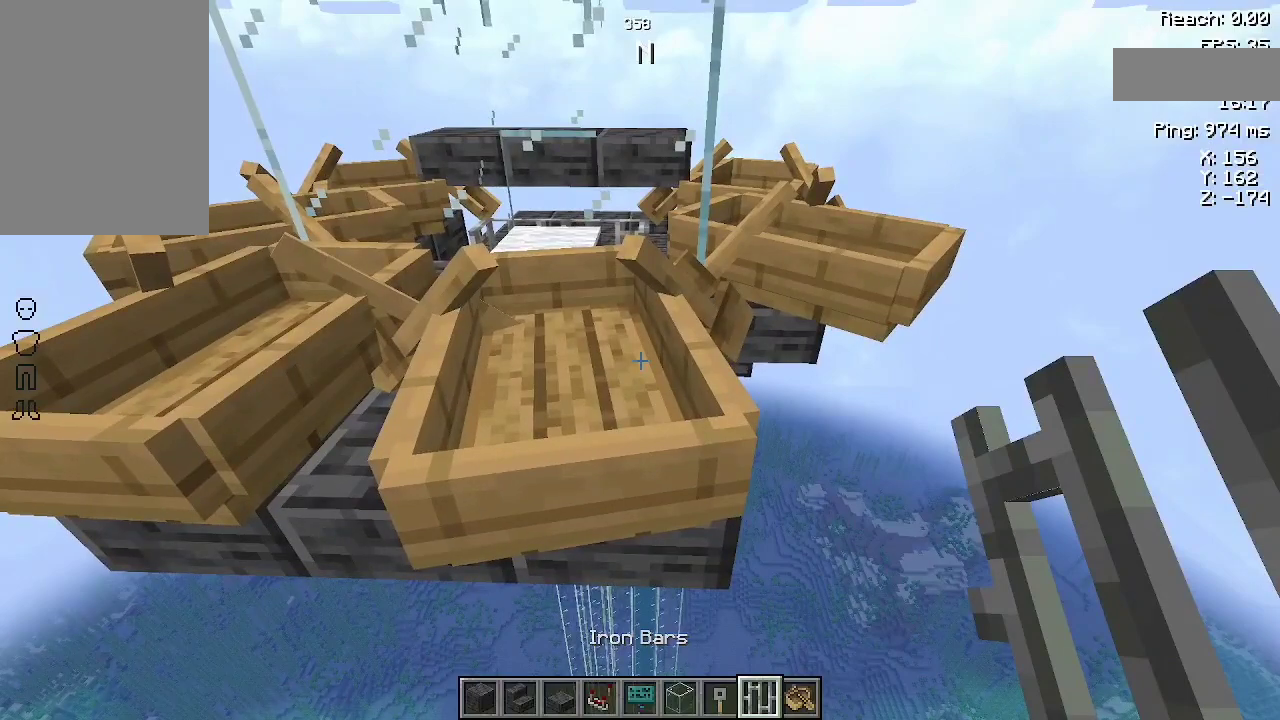
{"keys": [], "mouse": [], "events": []}
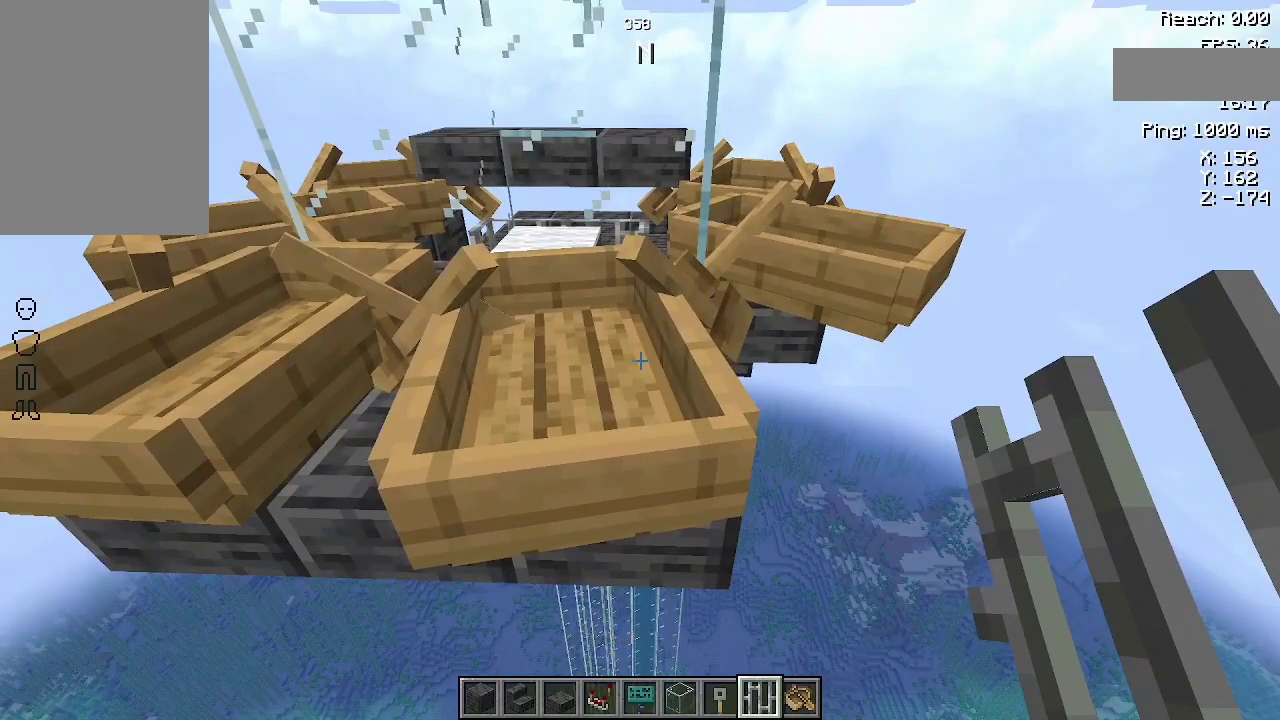
{"keys": [], "mouse": ["right"], "events": [[500, "mouse_right", "down"]]}
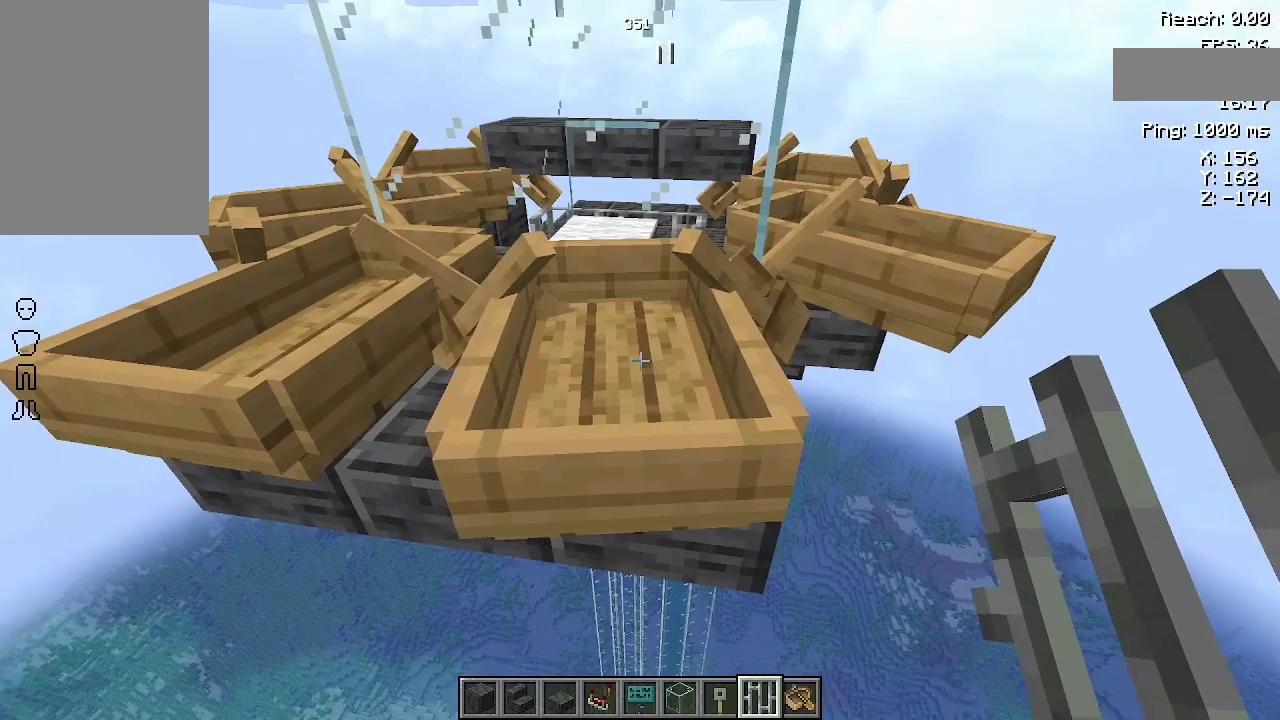
{"keys": [], "mouse": [], "events": [[33, "mouse_right", "up"]]}
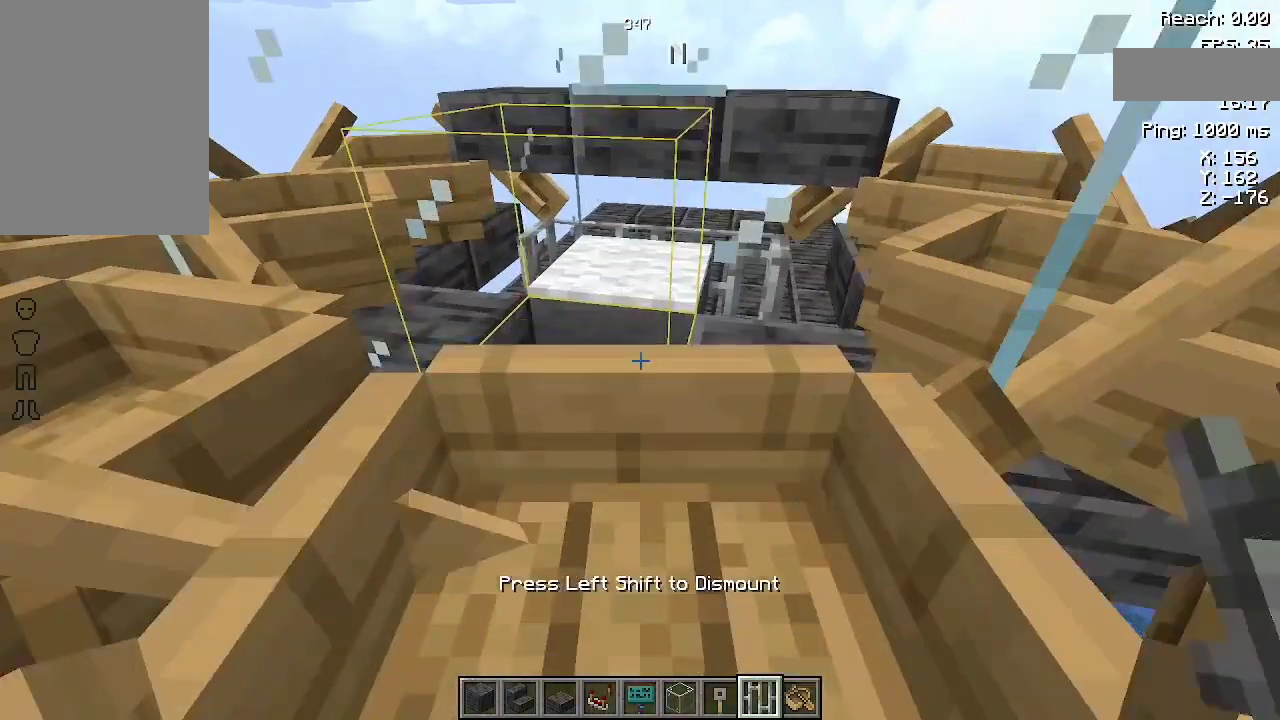
{"keys": ["w"], "mouse": [], "events": [[400, "w", "down"]]}
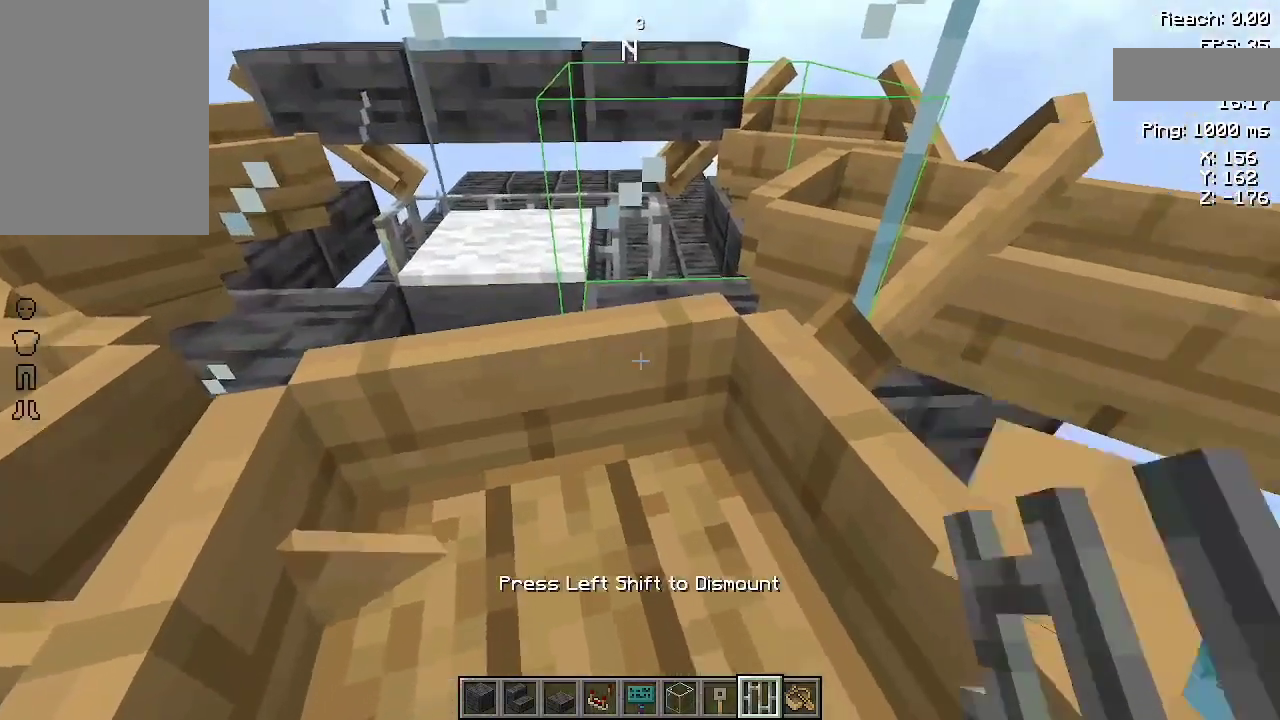
{"keys": [], "mouse": [], "events": [[100, "d", "down"], [200, "d", "up"], [200, "w", "up"]]}
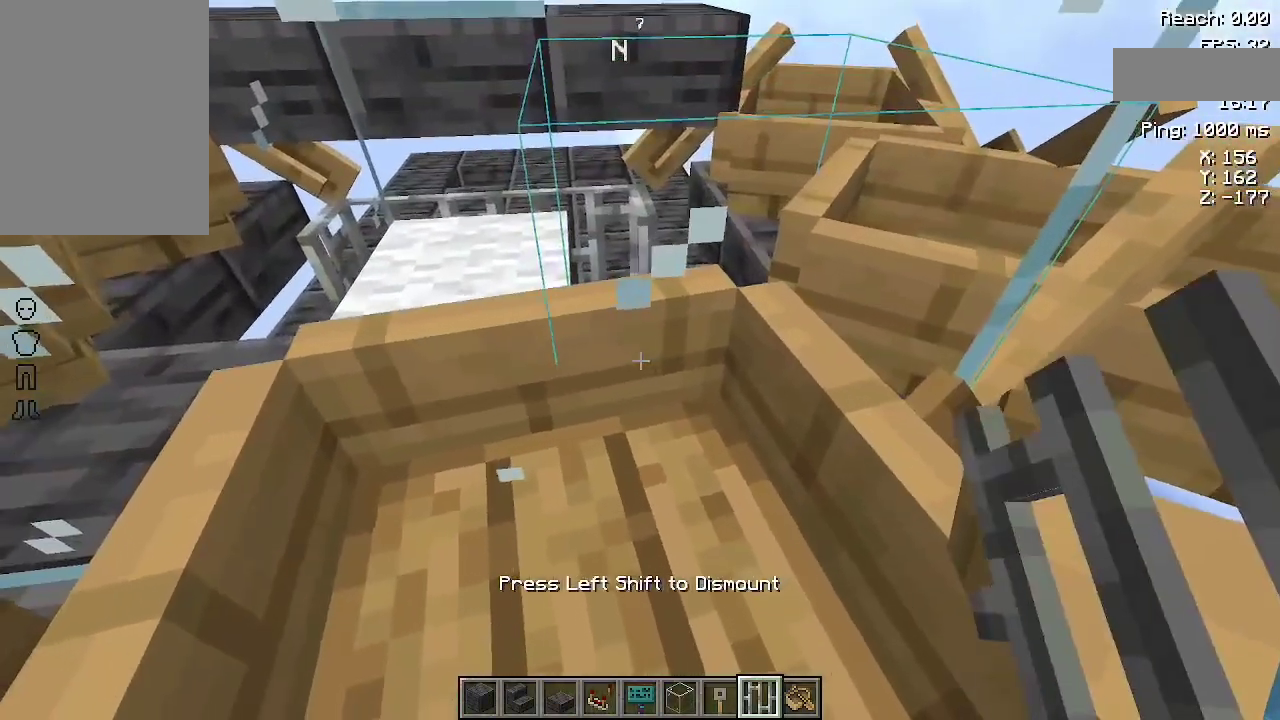
{"keys": [], "mouse": [], "events": []}
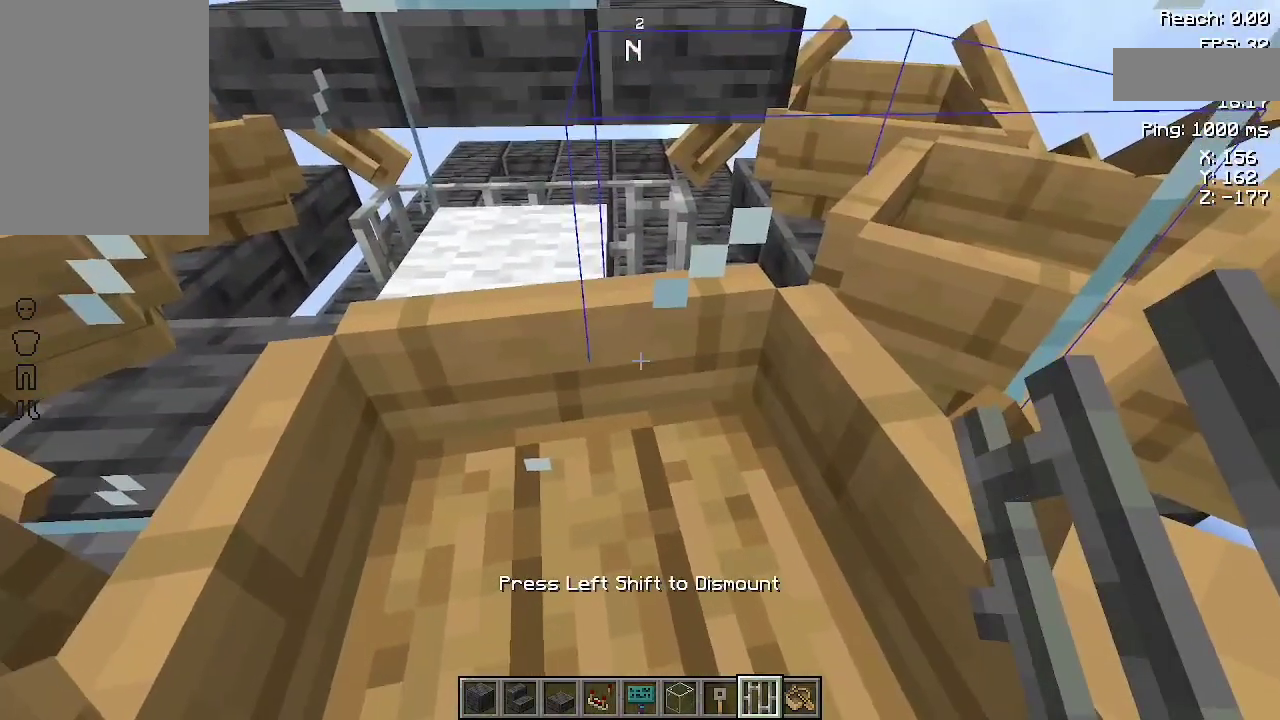
{"keys": [], "mouse": [], "events": []}
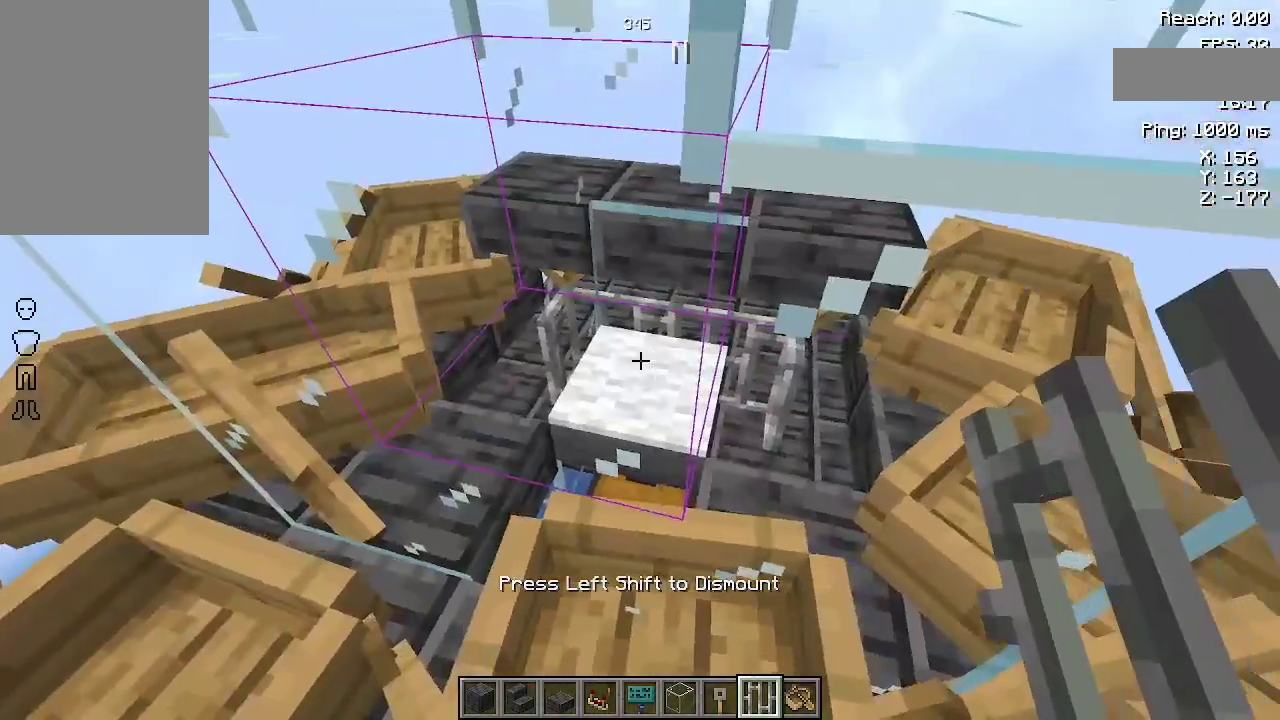
{"keys": [], "mouse": [], "events": []}
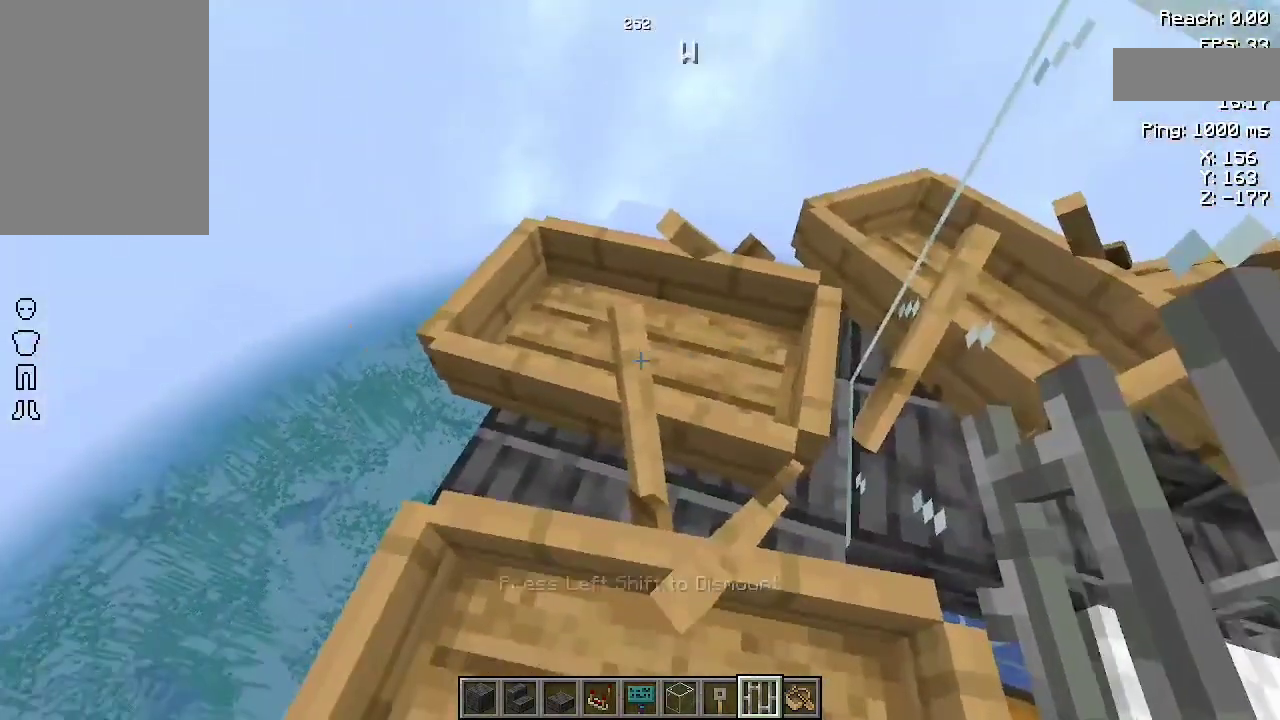
{"keys": [], "mouse": ["right"], "events": [[433, "mouse_right", "down"]]}
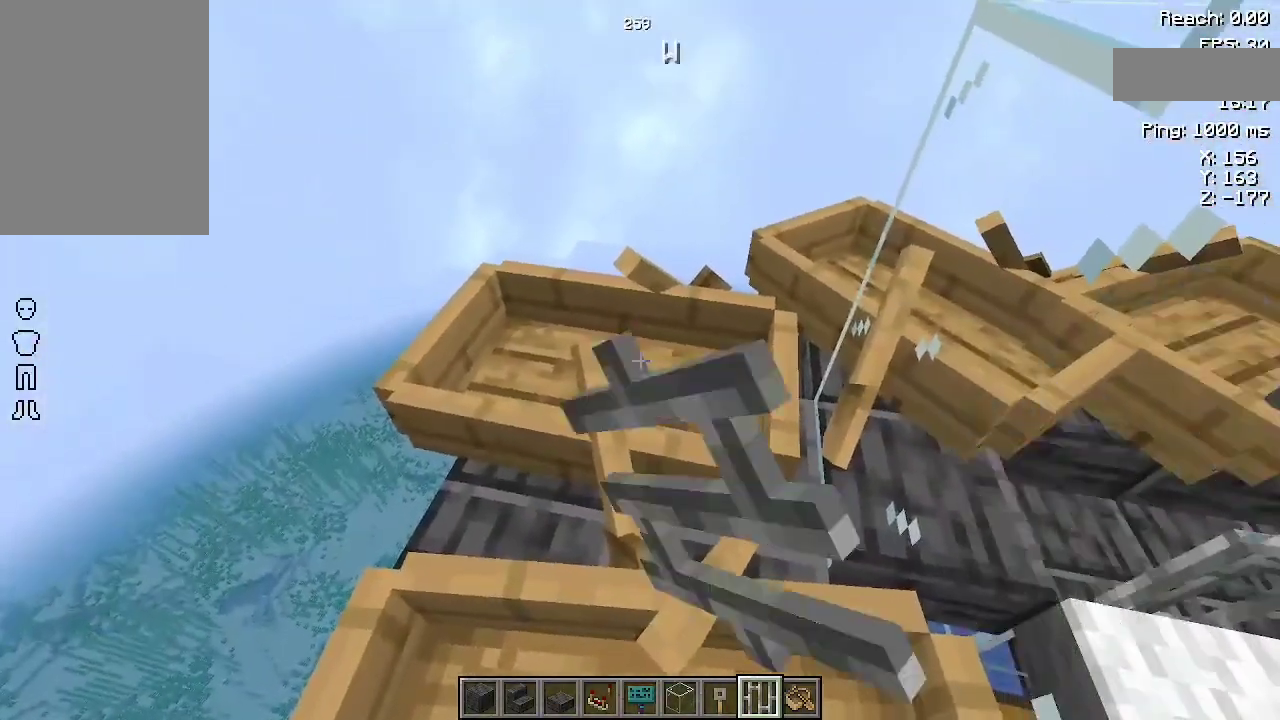
{"keys": [], "mouse": [], "events": [[33, "mouse_right", "up"]]}
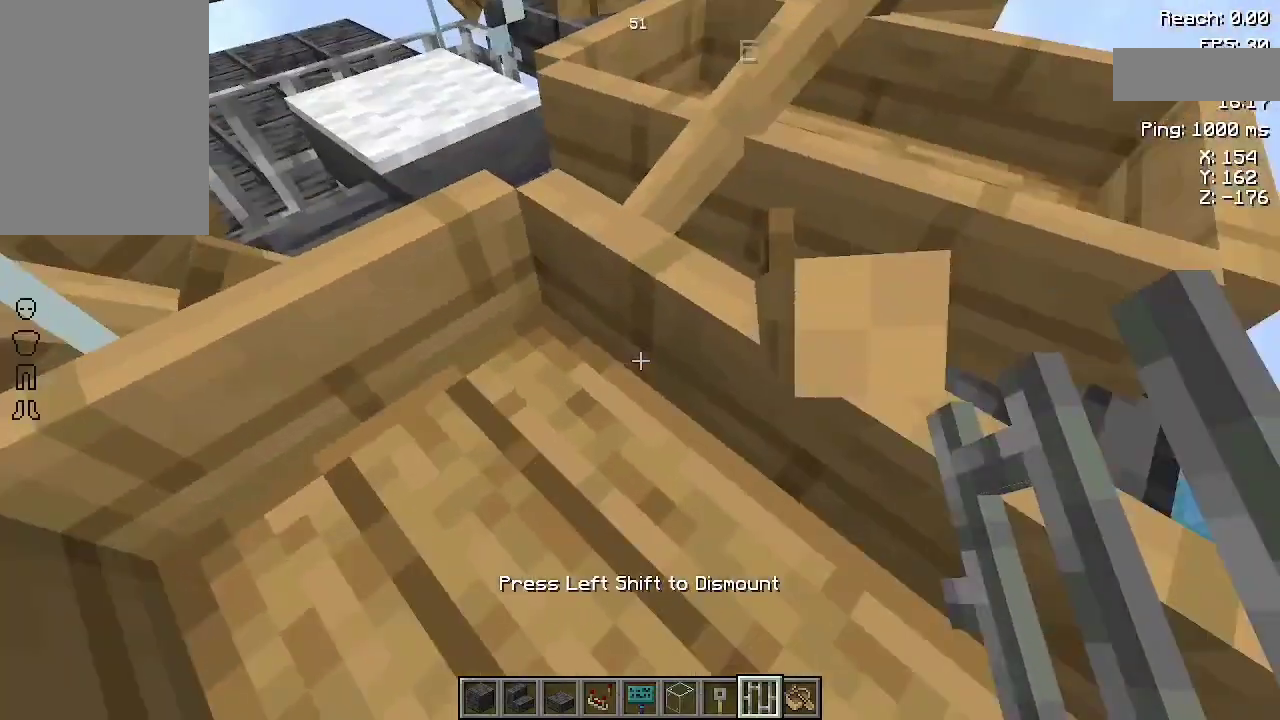
{"keys": [], "mouse": [], "events": []}
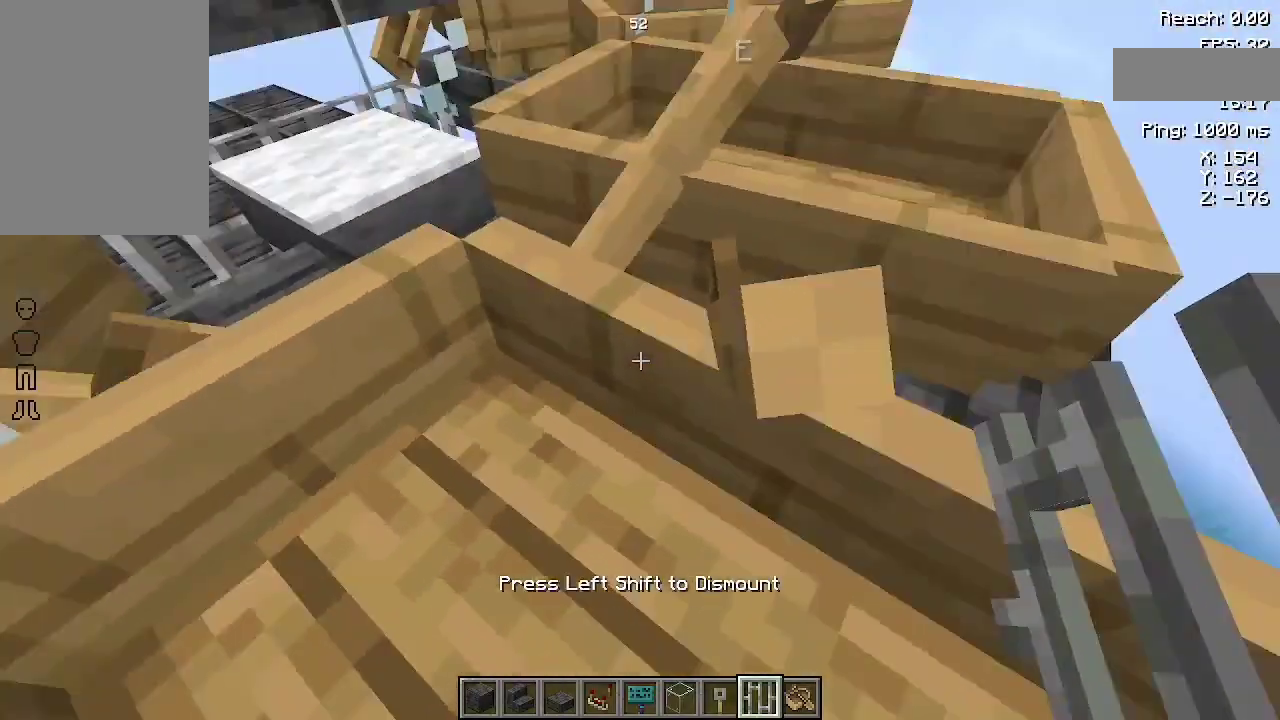
{"keys": ["w"], "mouse": [], "events": [[500, "w", "down"]]}
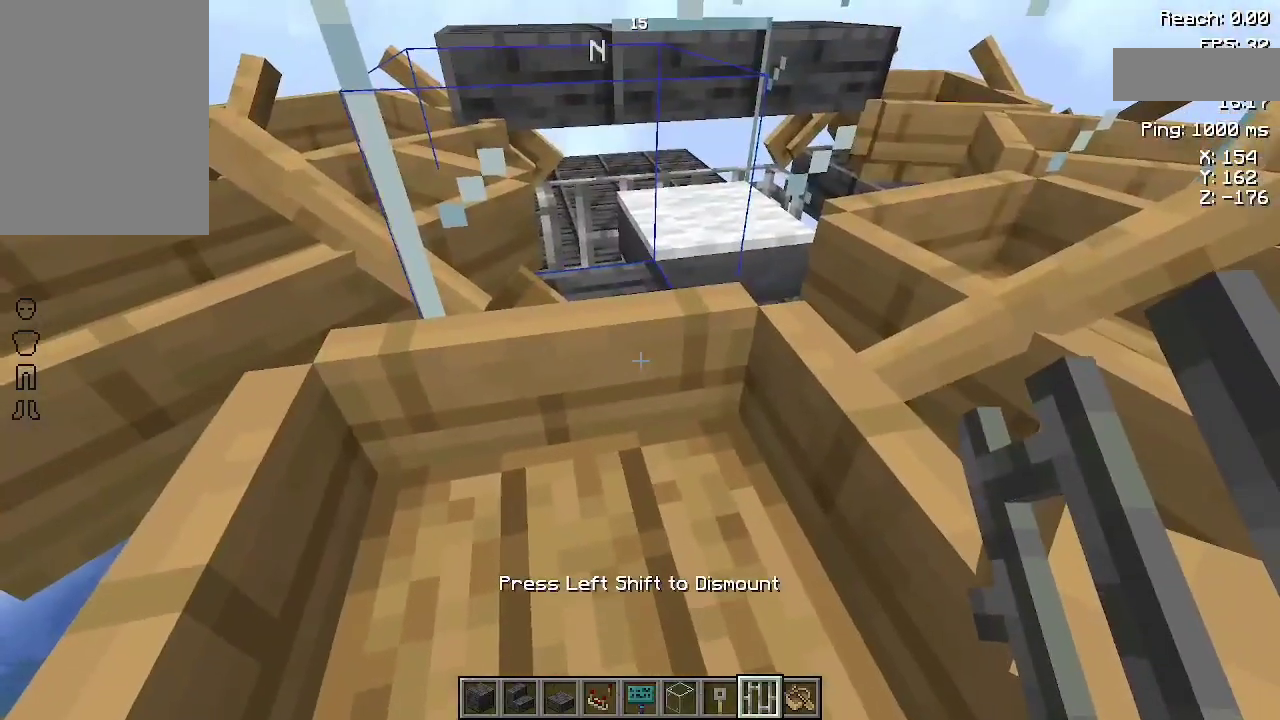
{"keys": [], "mouse": [], "events": [[233, "d", "down"], [300, "w", "up"], [367, "d", "up"]]}
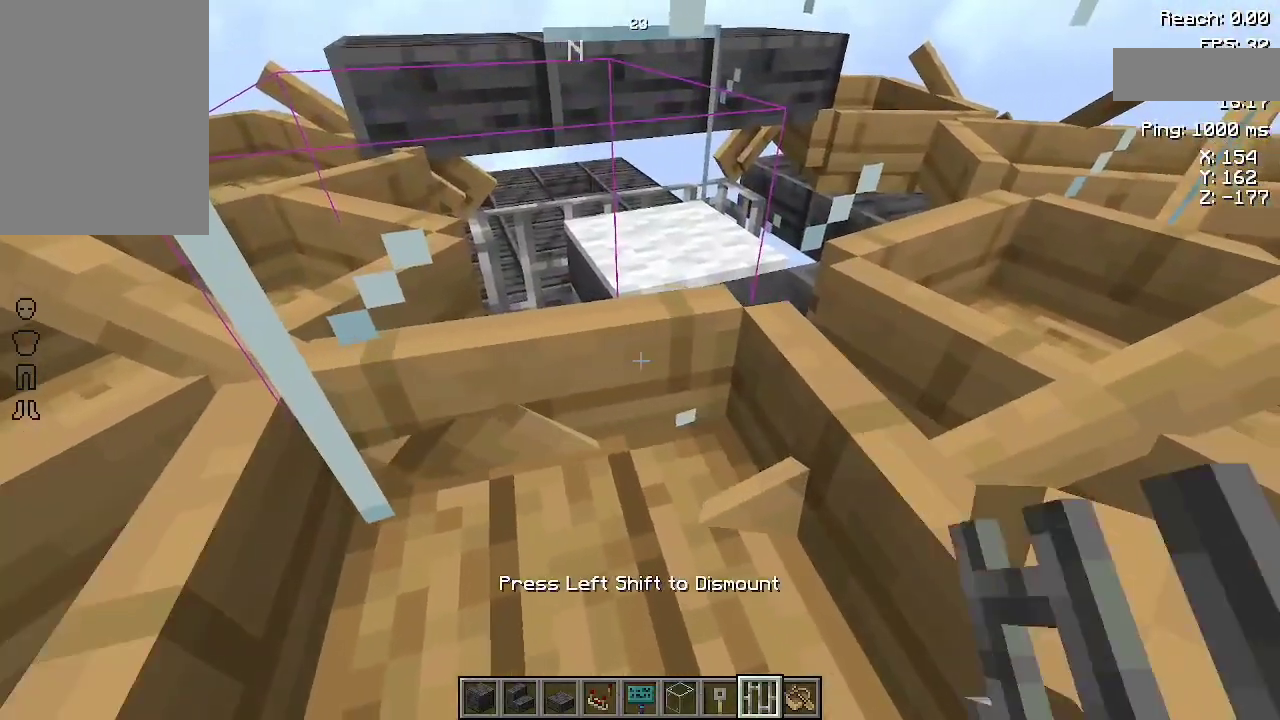
{"keys": [], "mouse": [], "events": []}
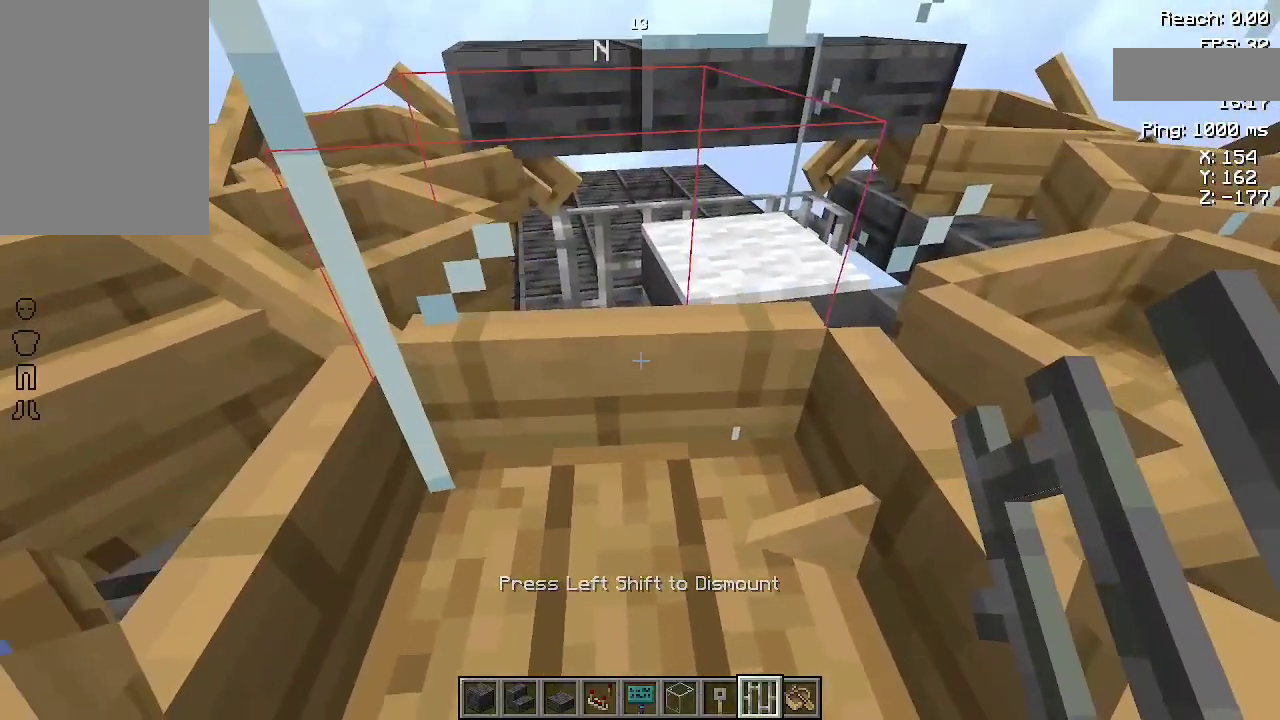
{"keys": [], "mouse": [], "events": []}
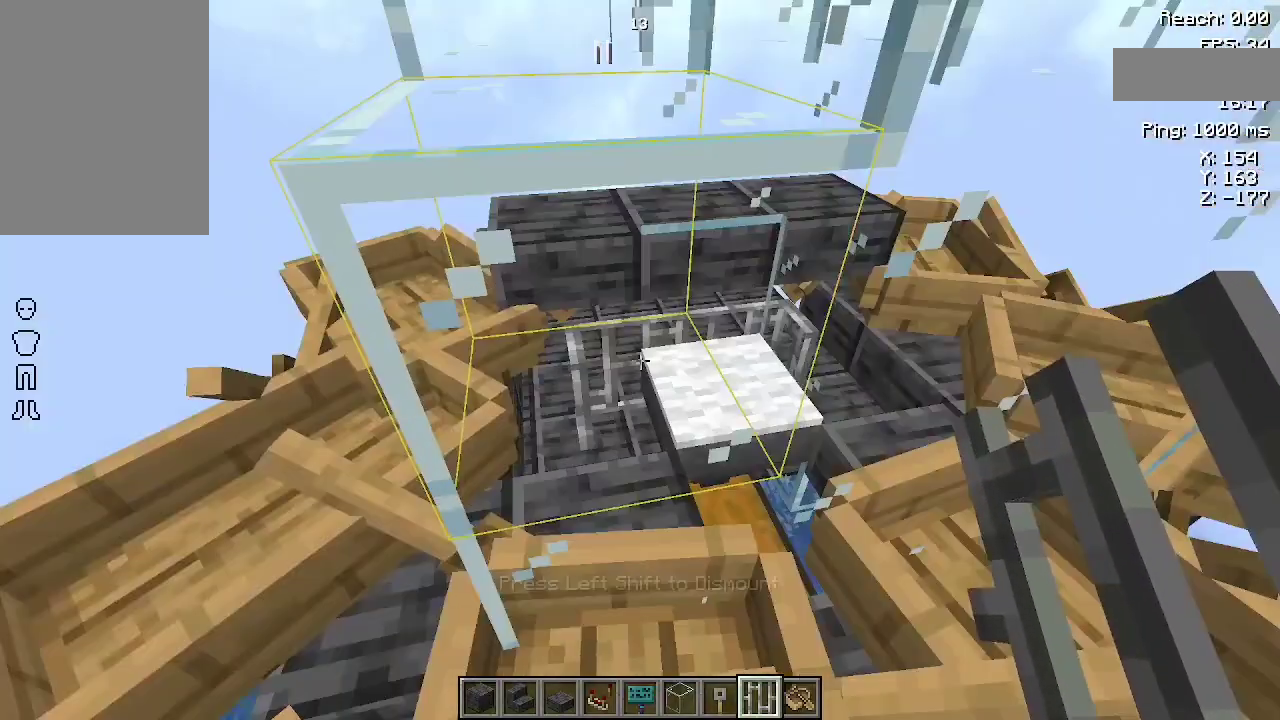
{"keys": [], "mouse": [], "events": []}